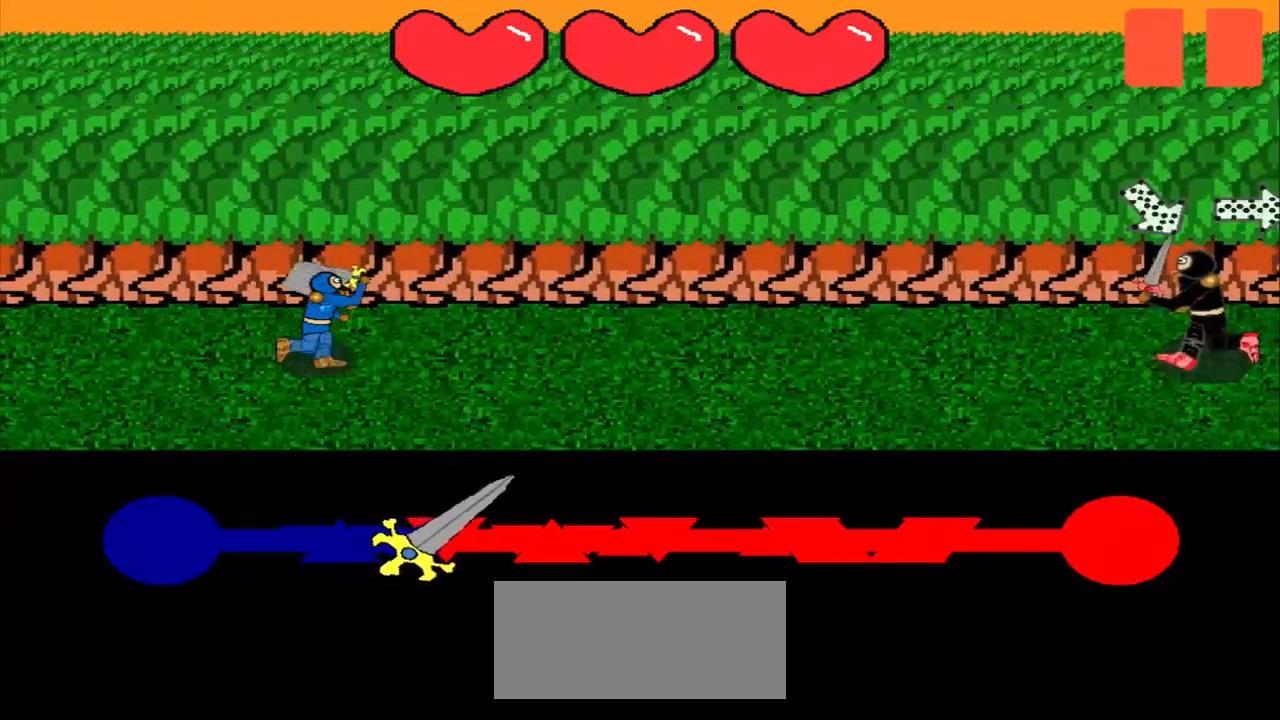
Gameplay with a controller (PlayStation layout); each line is a JSON object with the inputs held at the frame after it. "events" lists button and stick changes between this image and that frame as [ms after this image, input, new state], when the widget could be followed in between. Not read: L2 L3 R2 R3 right_stick.
{"buttons": [], "left_stick": "center", "events": []}
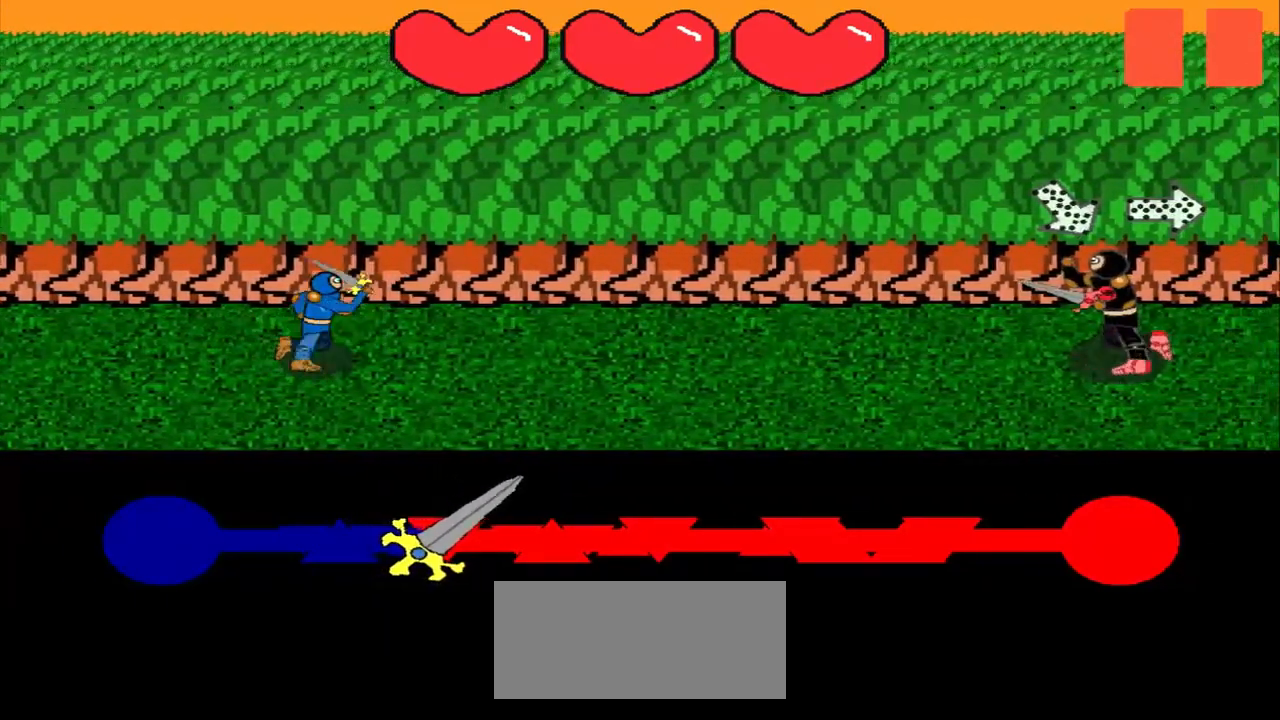
{"buttons": [], "left_stick": "up-left", "events": [[500, "left_stick", "up-left"]]}
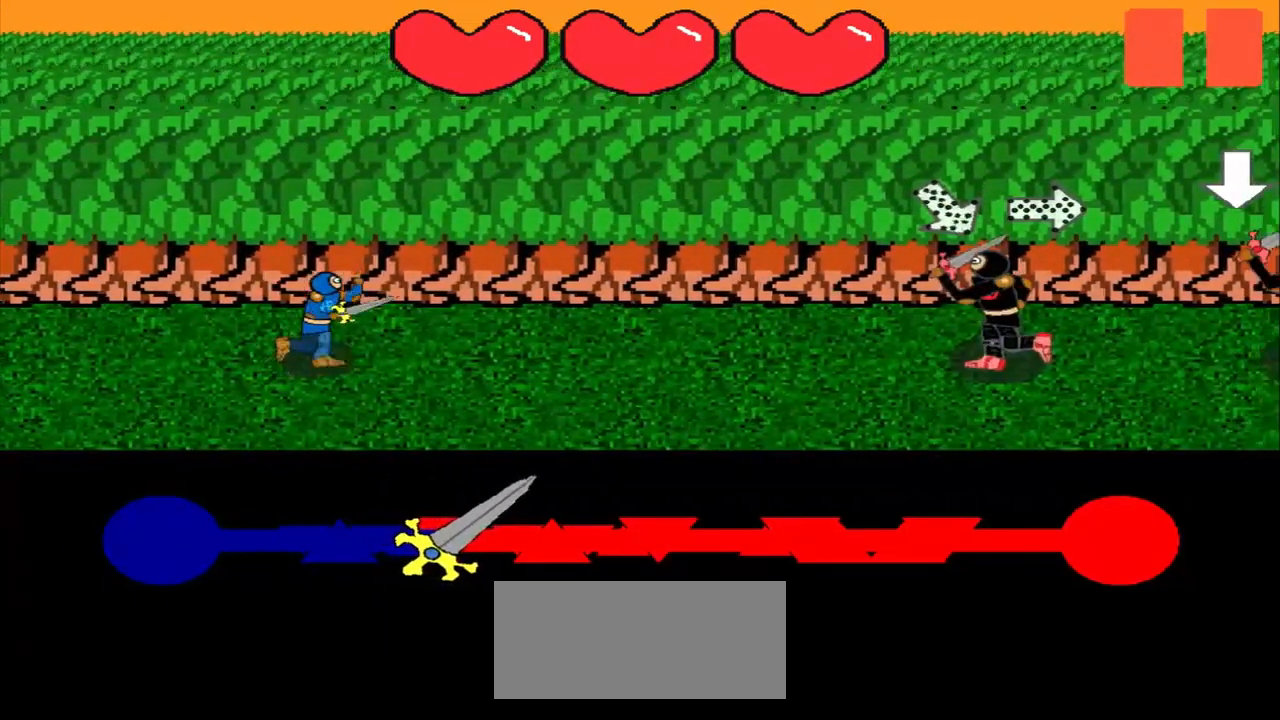
{"buttons": [], "left_stick": "left", "events": [[250, "left_stick", "center"], [417, "left_stick", "left"]]}
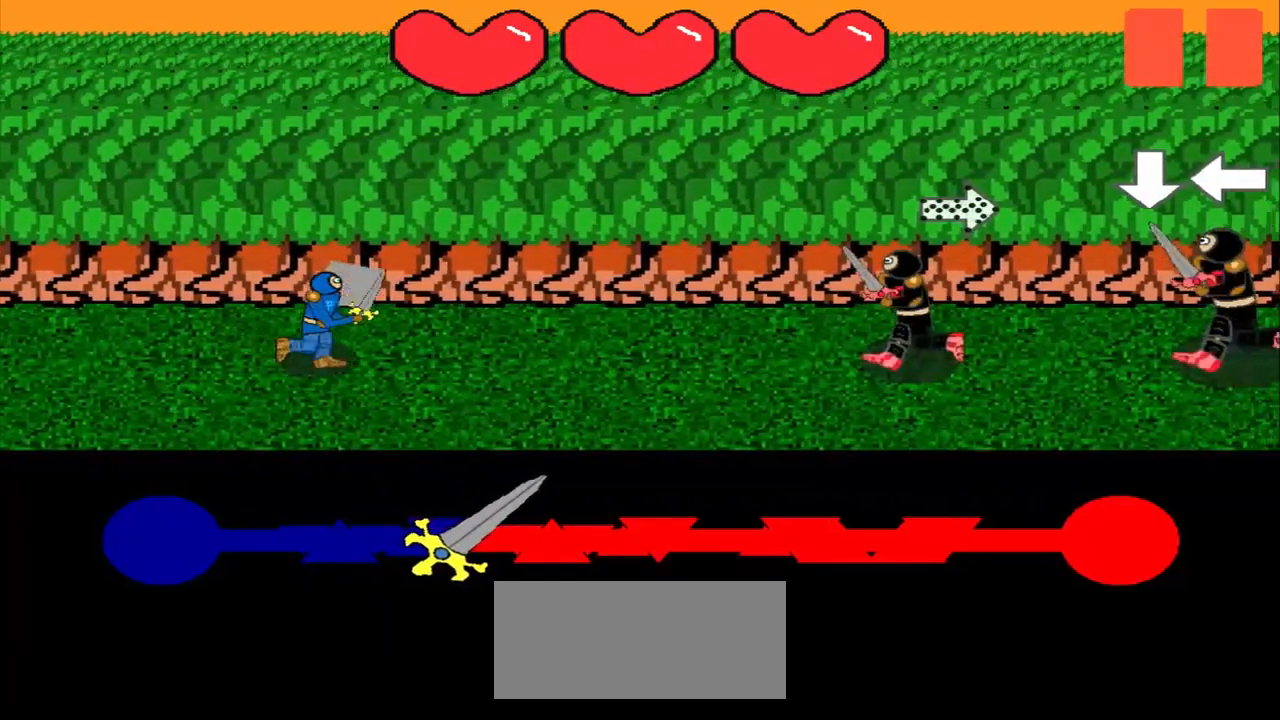
{"buttons": [], "left_stick": "center", "events": [[167, "left_stick", "center"]]}
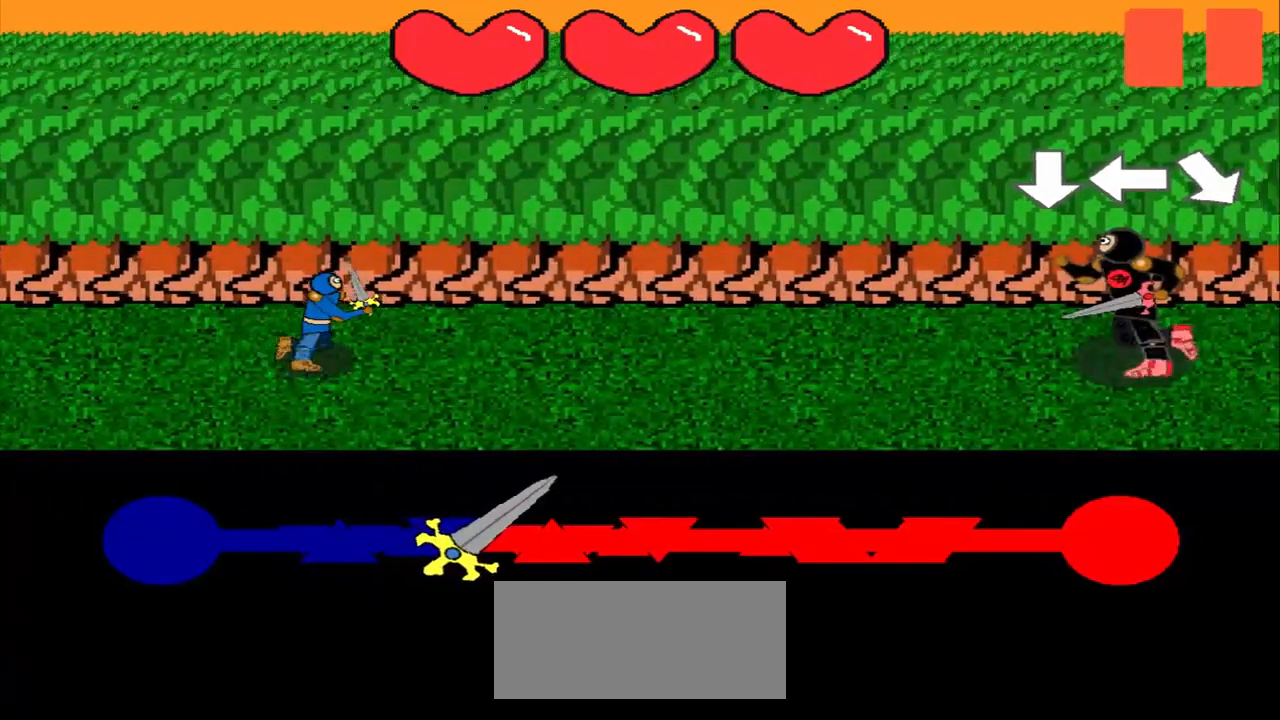
{"buttons": [], "left_stick": "center", "events": []}
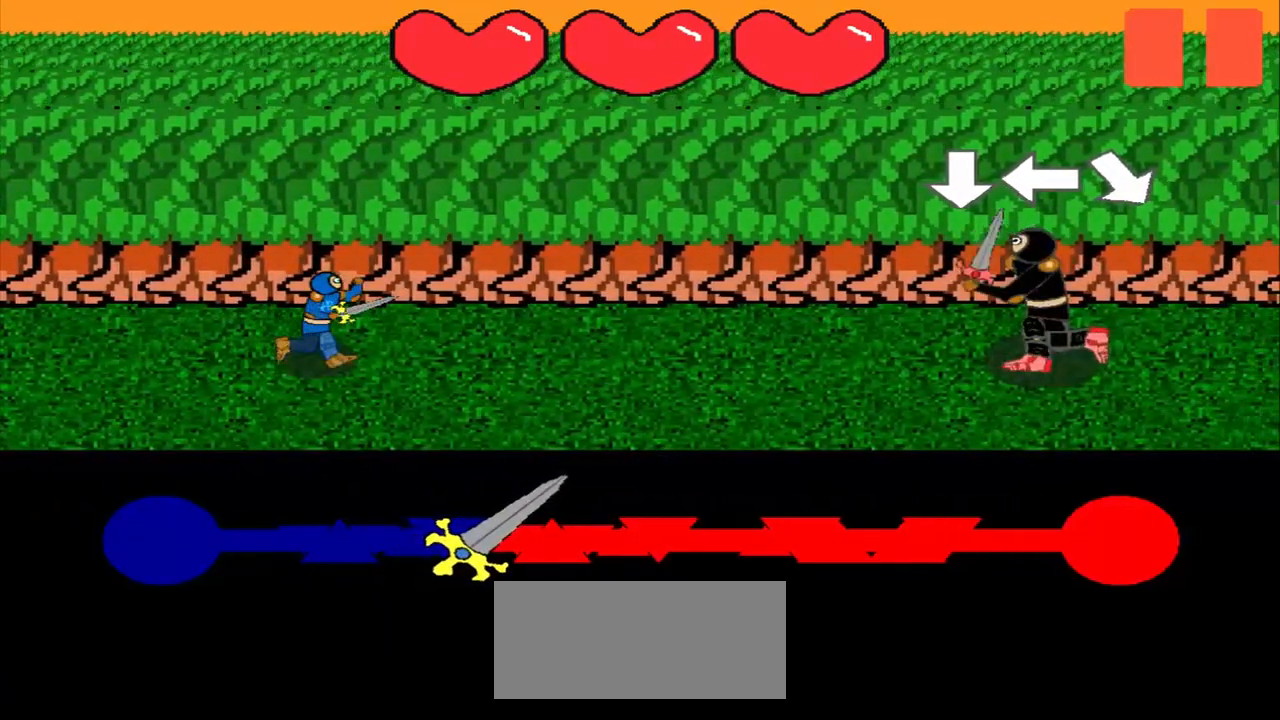
{"buttons": [], "left_stick": "center", "events": []}
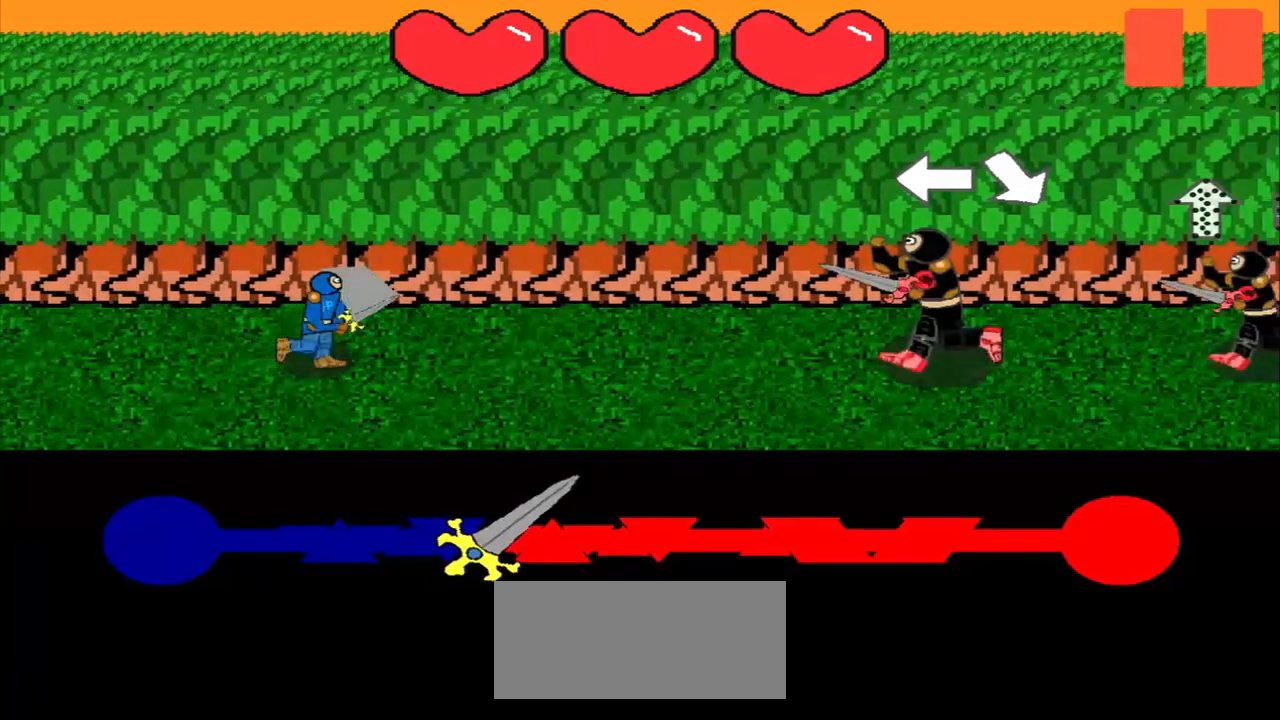
{"buttons": [], "left_stick": "center", "events": [[125, "left_stick", "left"], [250, "left_stick", "center"]]}
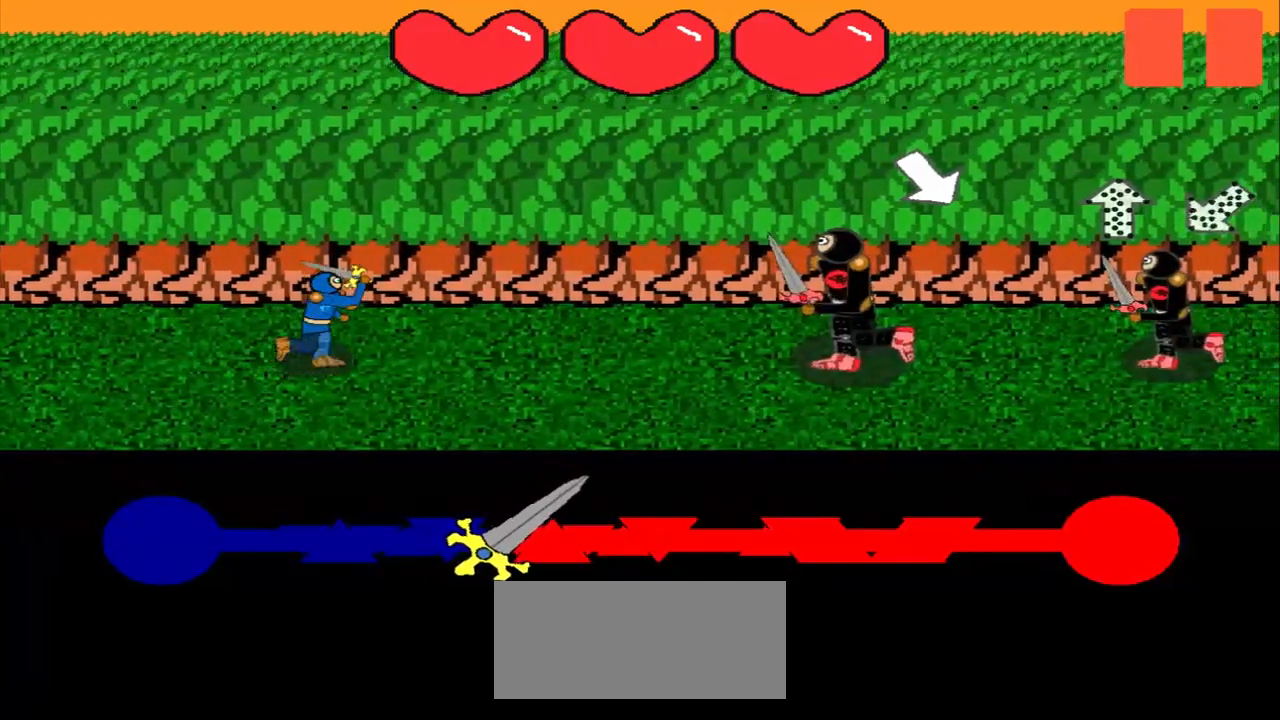
{"buttons": [], "left_stick": "center", "events": [[42, "left_stick", "down-right"], [250, "left_stick", "center"]]}
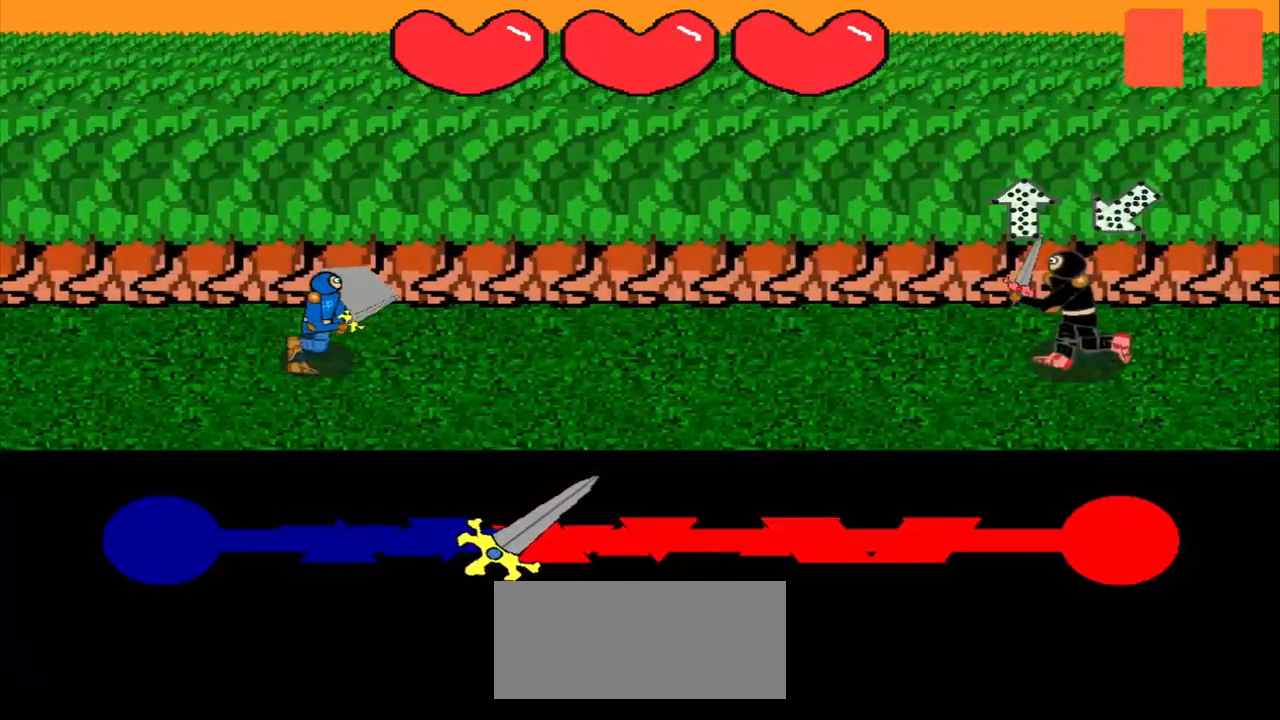
{"buttons": [], "left_stick": "center", "events": []}
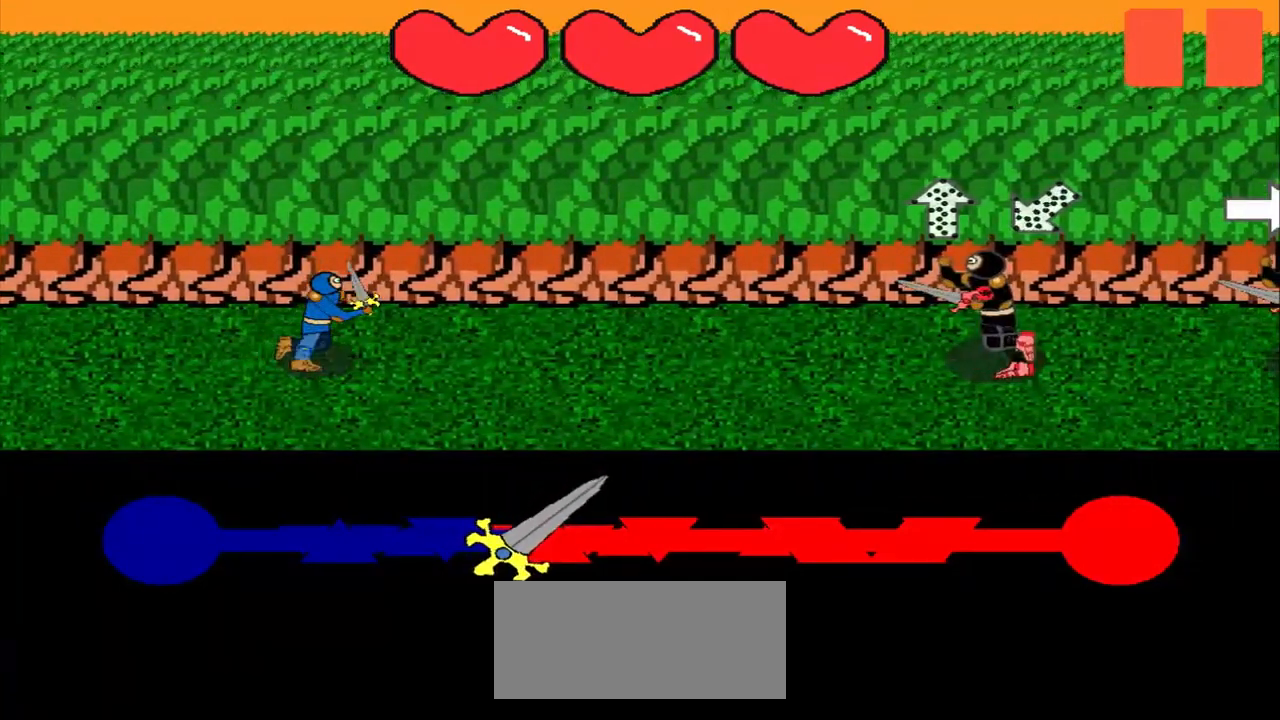
{"buttons": [], "left_stick": "up-right", "events": [[417, "left_stick", "up-right"]]}
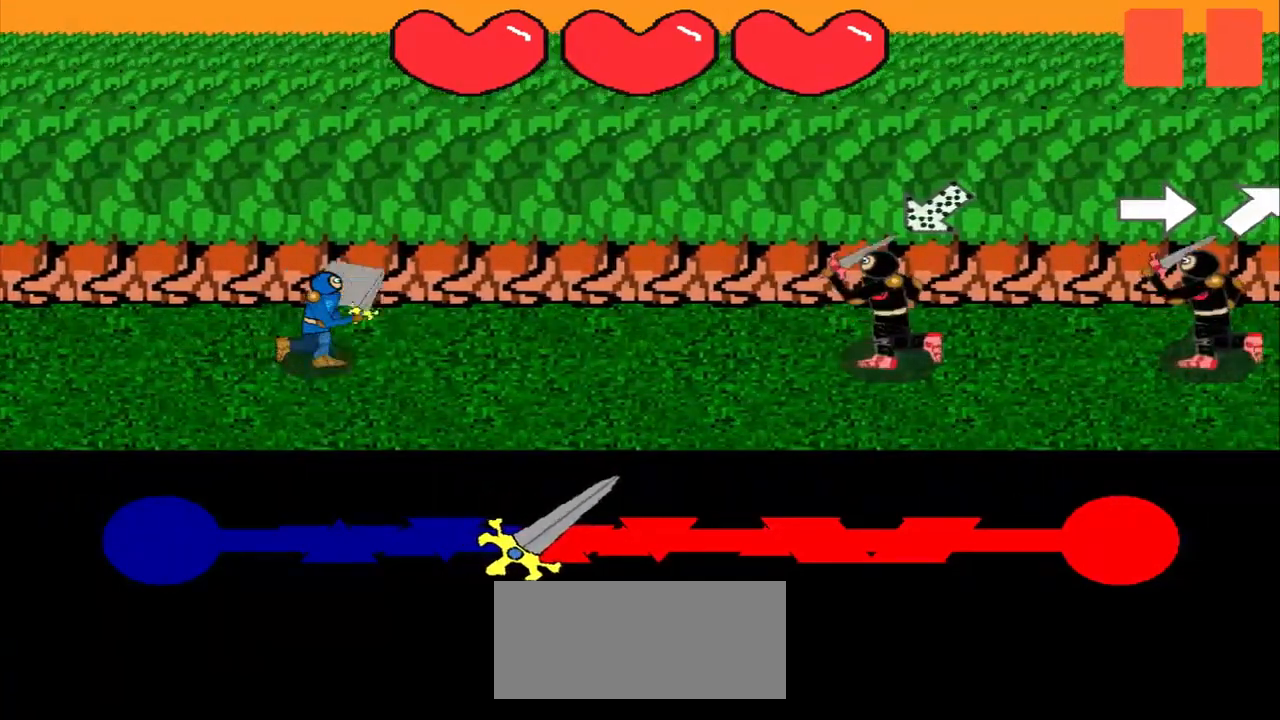
{"buttons": [], "left_stick": "center", "events": [[125, "left_stick", "center"]]}
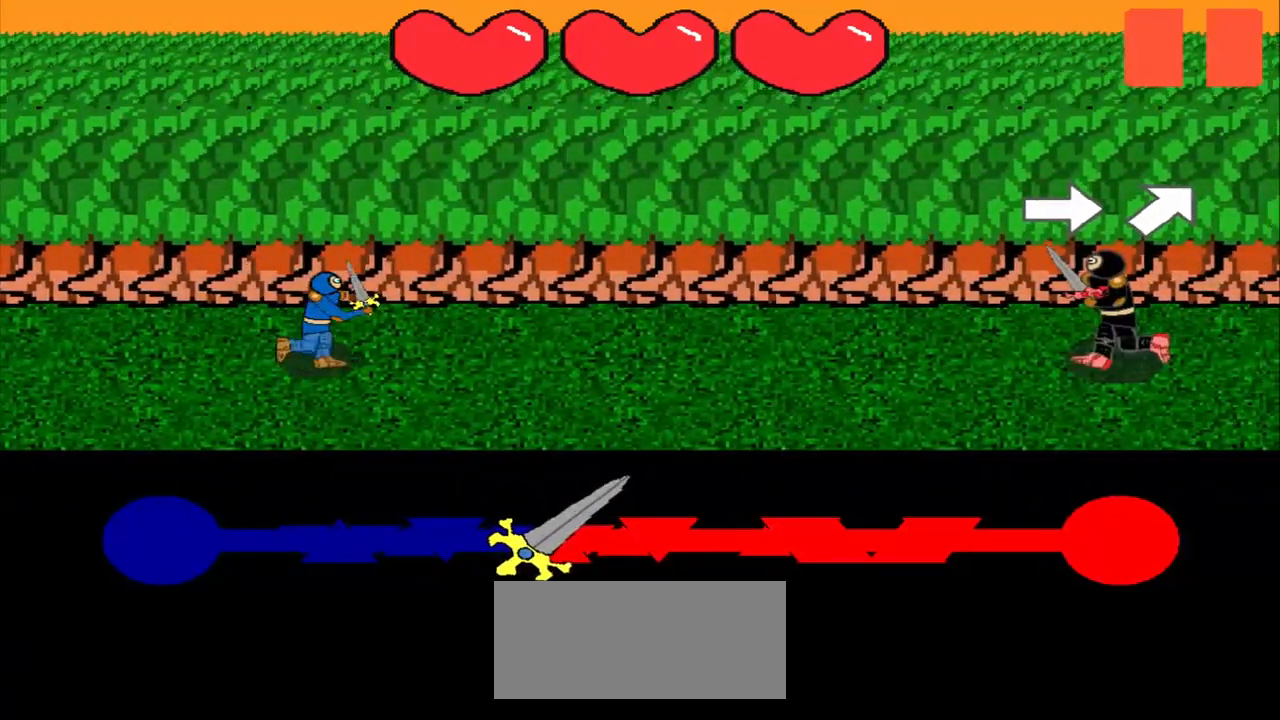
{"buttons": [], "left_stick": "center", "events": []}
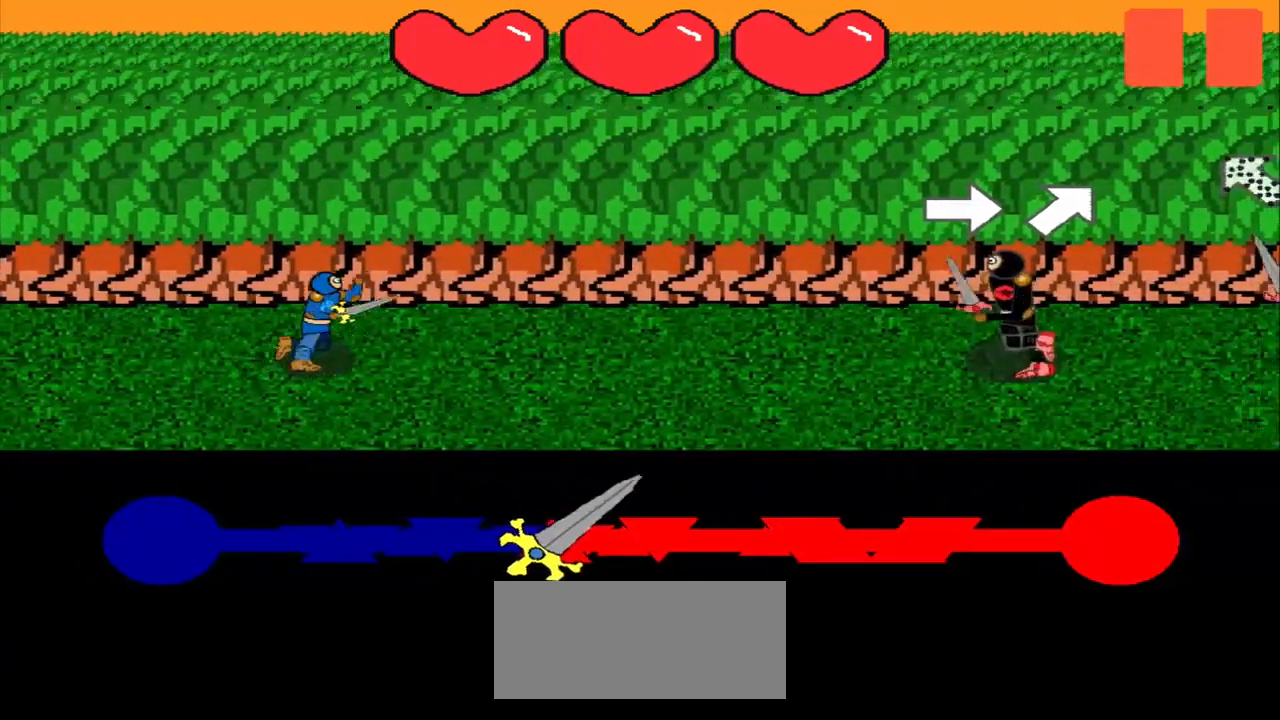
{"buttons": [], "left_stick": "center", "events": [[125, "left_stick", "right"], [375, "left_stick", "center"]]}
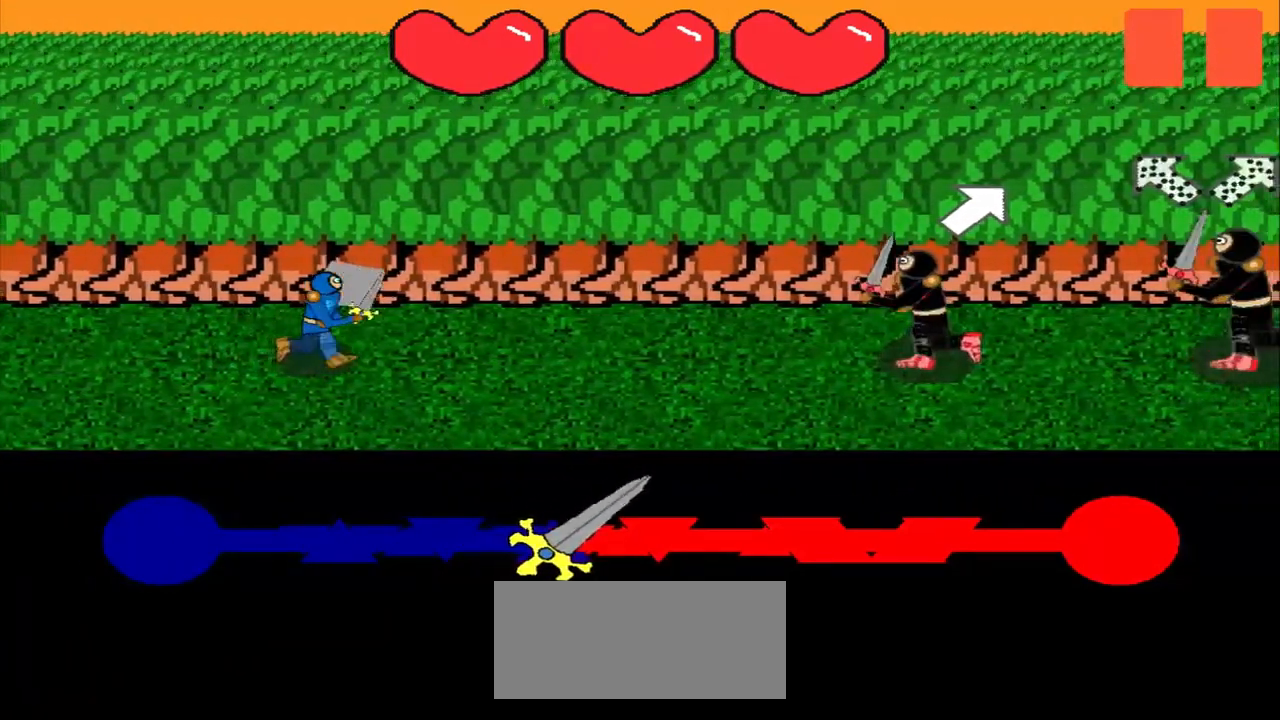
{"buttons": [], "left_stick": "center", "events": [[125, "left_stick", "up-right"], [333, "left_stick", "center"]]}
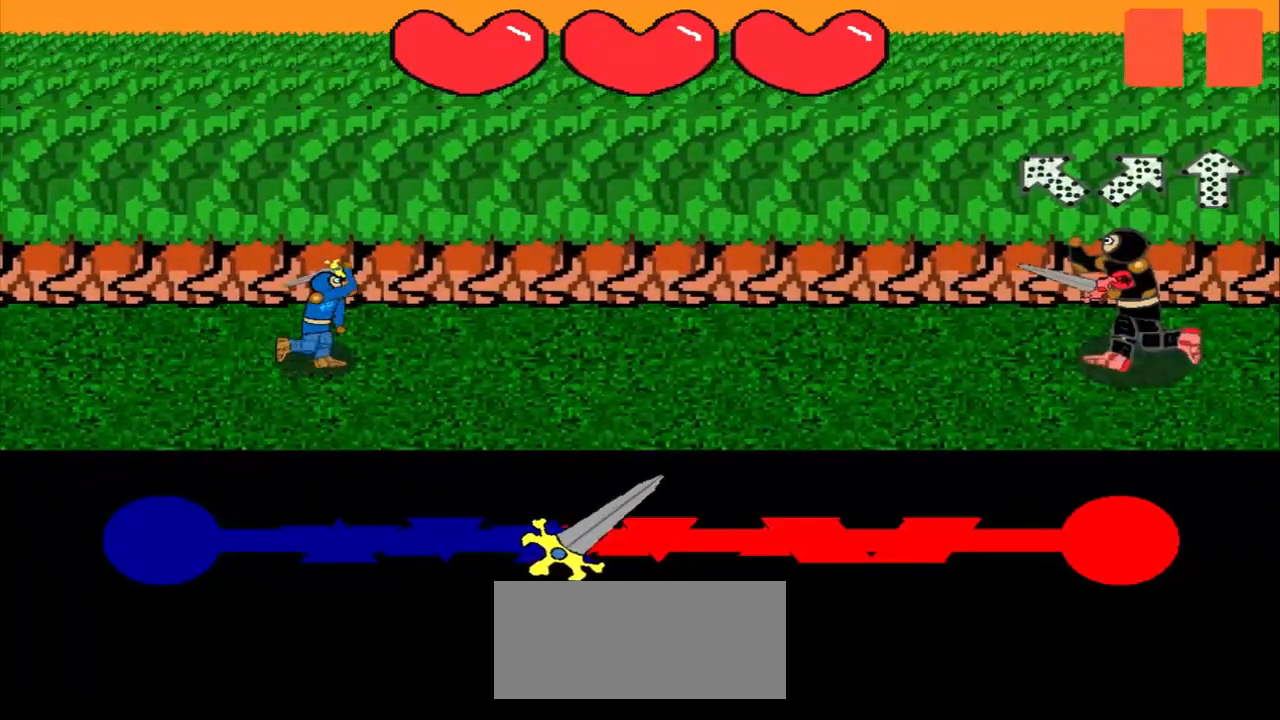
{"buttons": [], "left_stick": "center", "events": []}
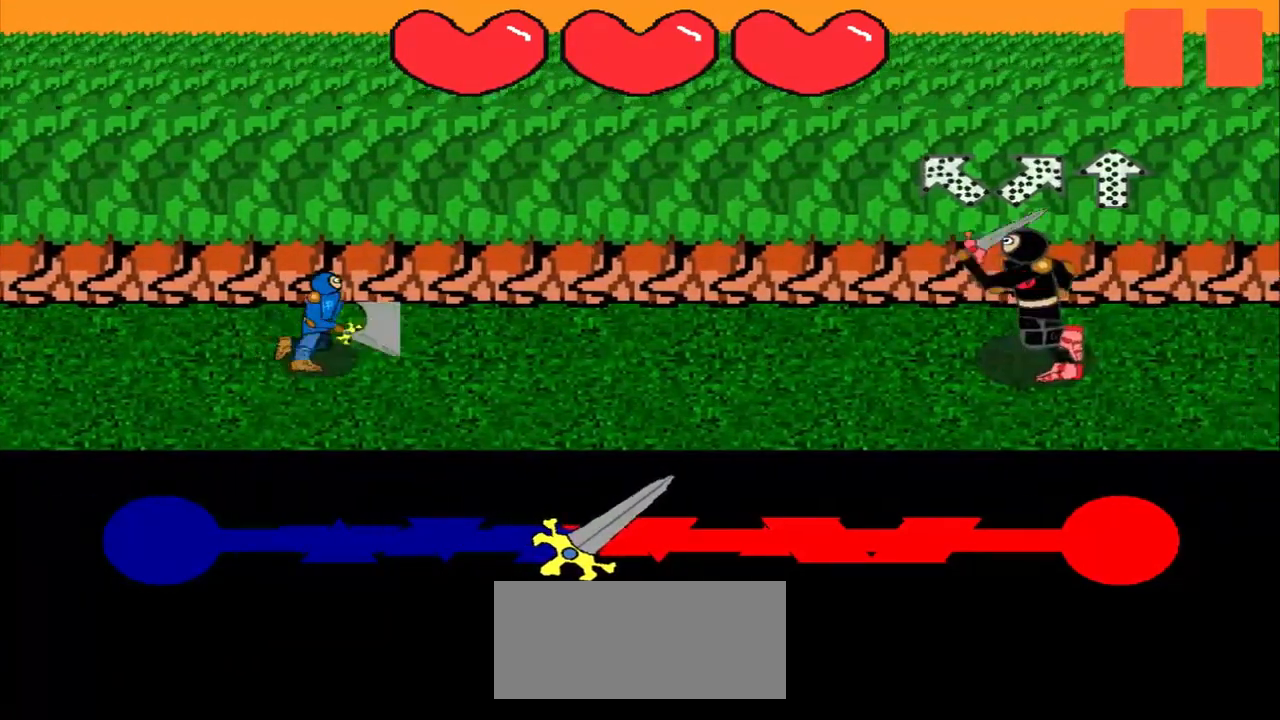
{"buttons": [], "left_stick": "down-left", "events": [[83, "left_stick", "down-right"], [292, "left_stick", "center"], [500, "left_stick", "down-left"]]}
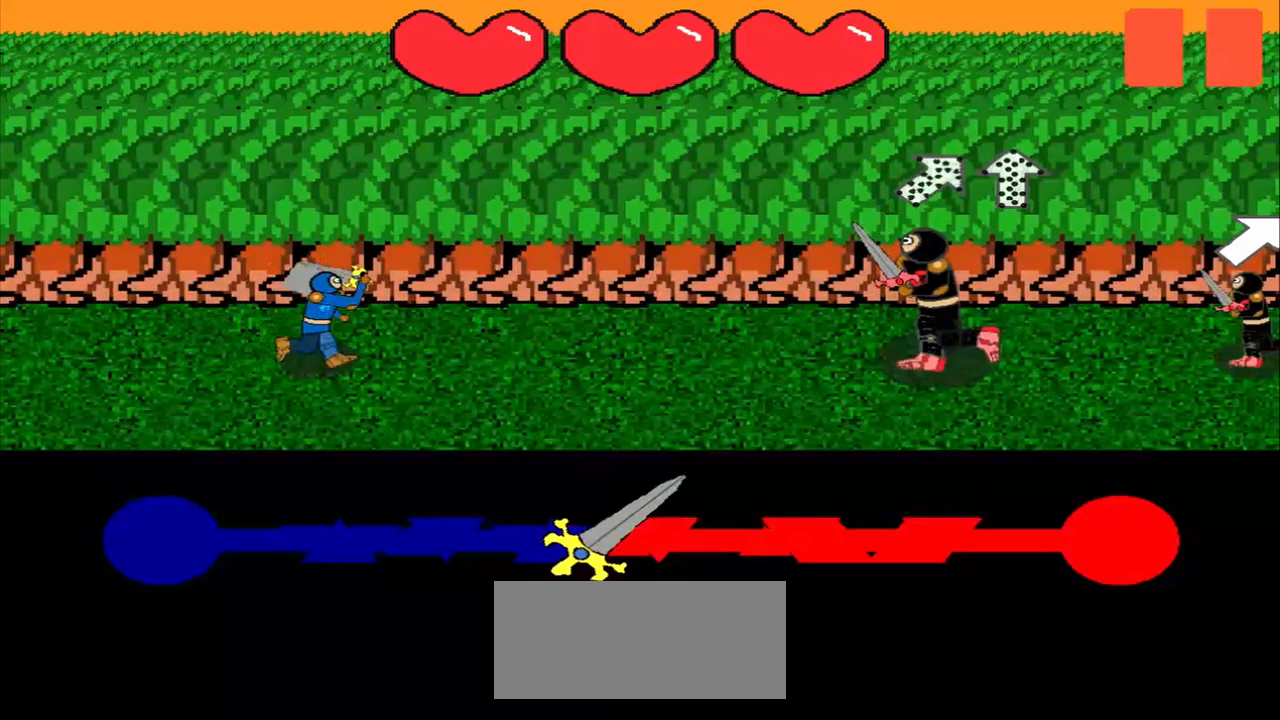
{"buttons": [], "left_stick": "center", "events": [[250, "left_stick", "center"]]}
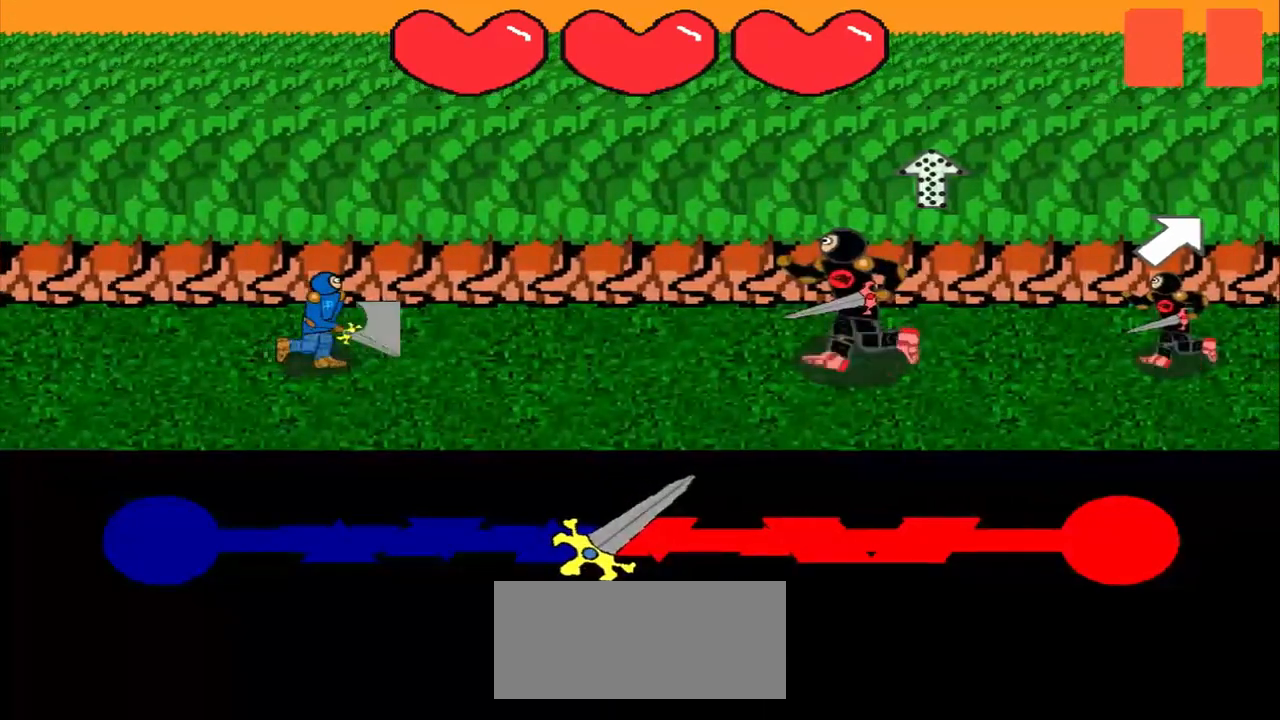
{"buttons": [], "left_stick": "center", "events": []}
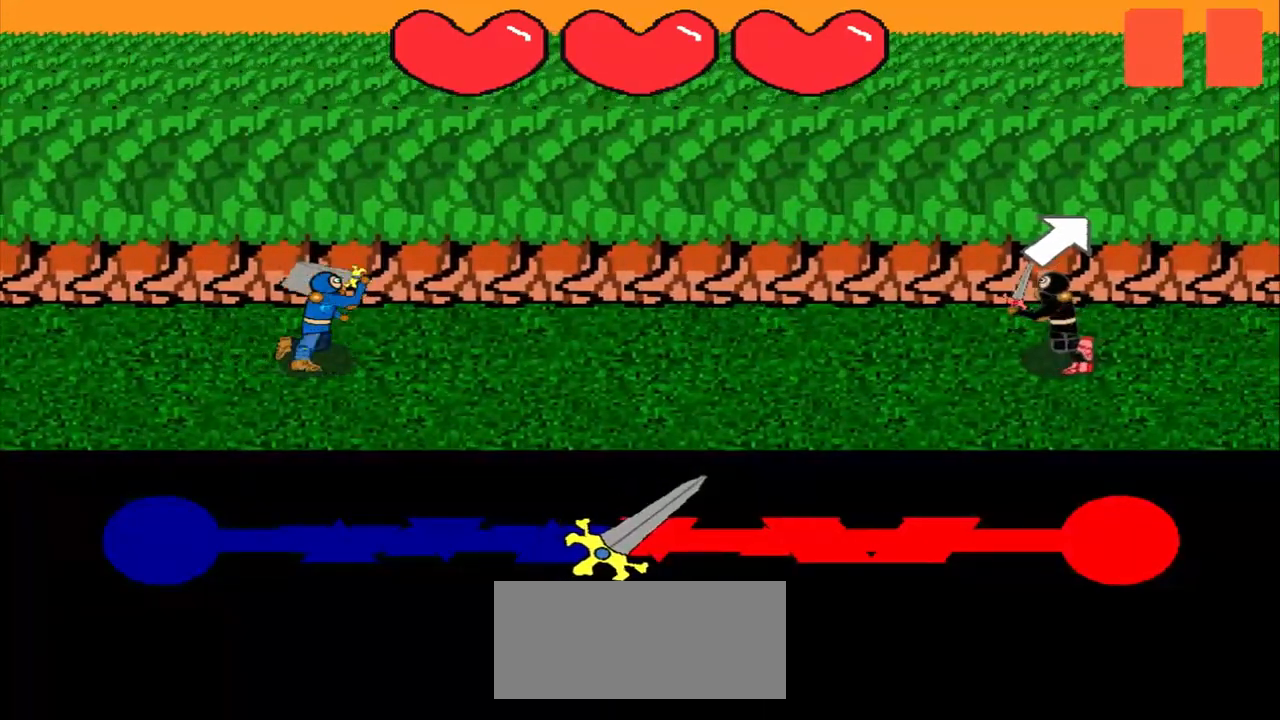
{"buttons": [], "left_stick": "center", "events": [[292, "left_stick", "up-right"], [500, "left_stick", "center"]]}
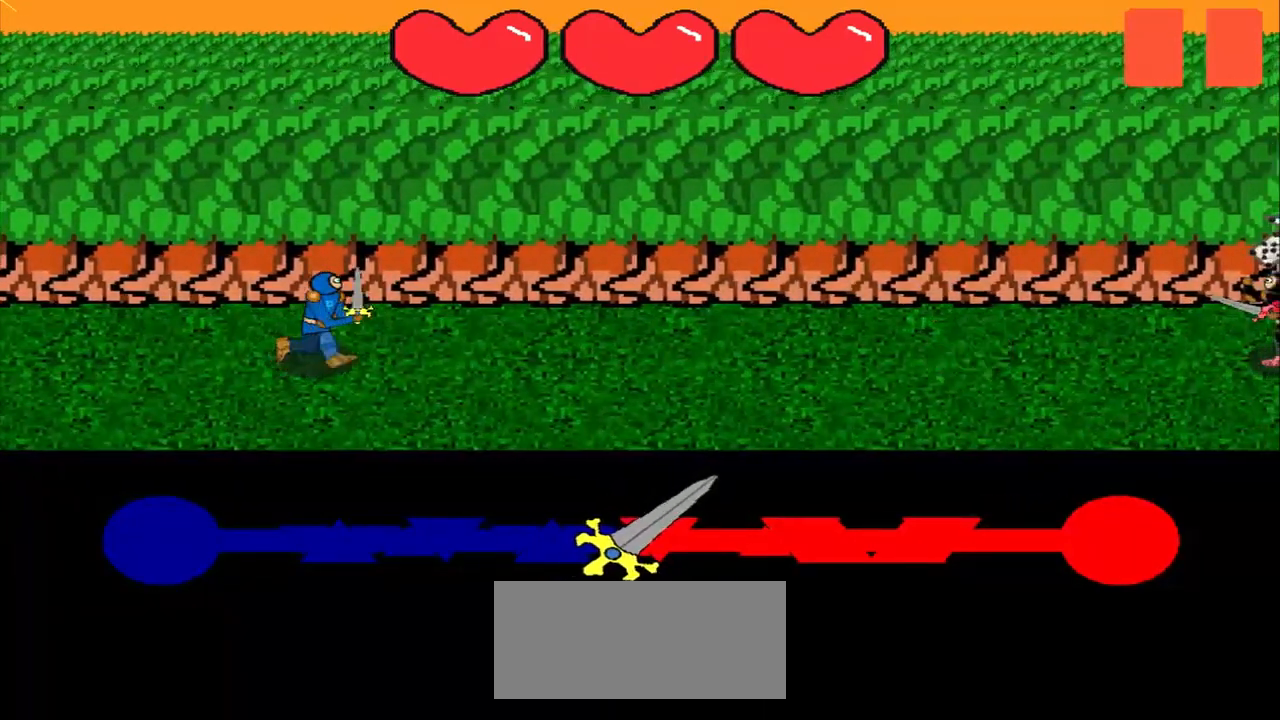
{"buttons": [], "left_stick": "center", "events": []}
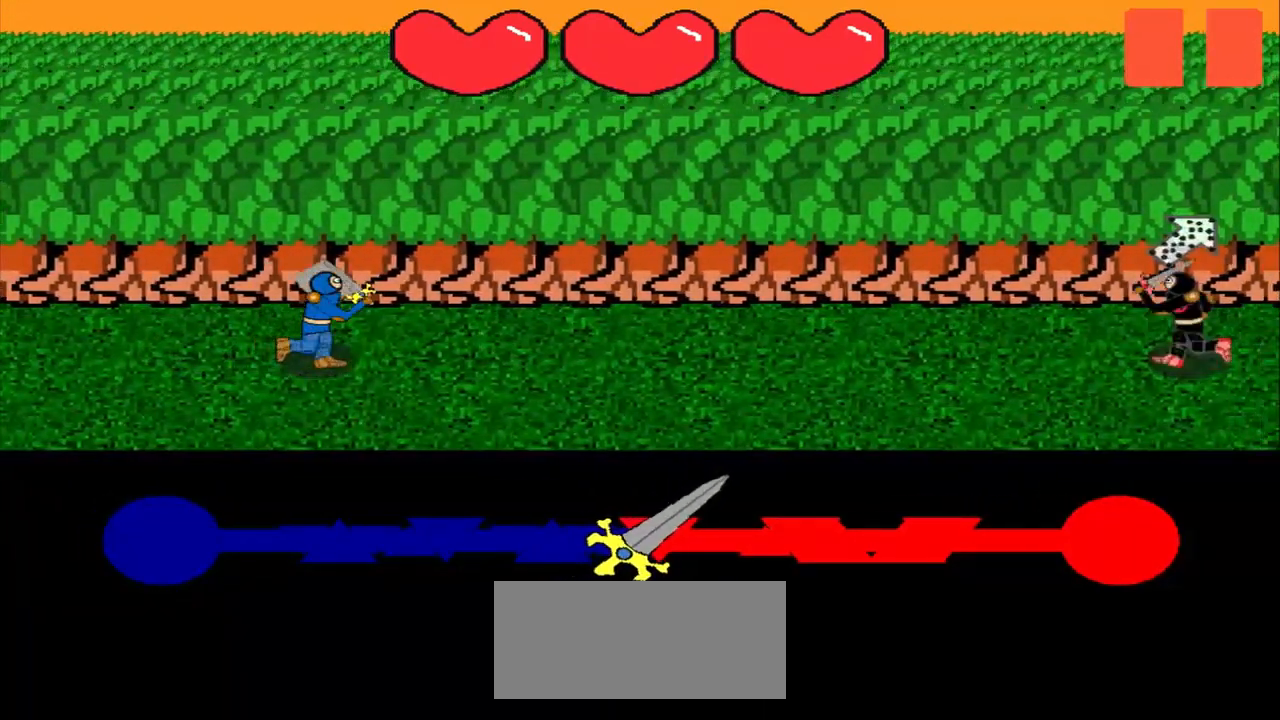
{"buttons": [], "left_stick": "center", "events": []}
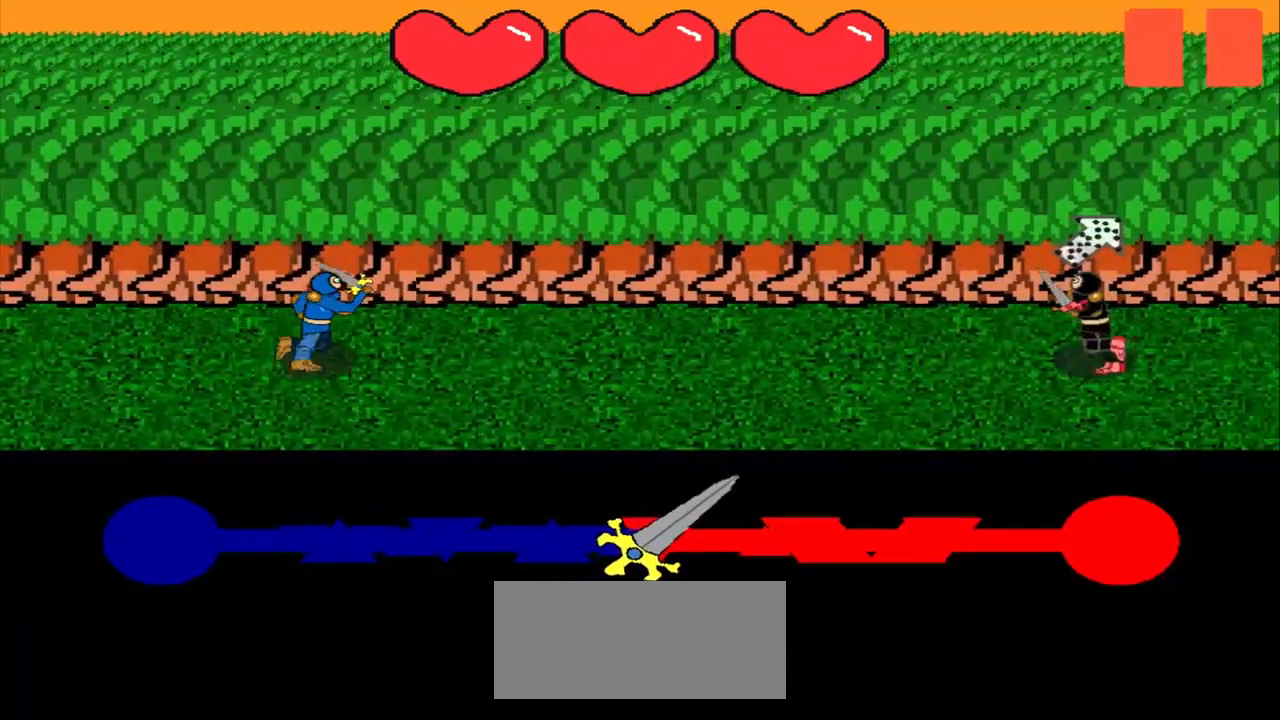
{"buttons": [], "left_stick": "center", "events": []}